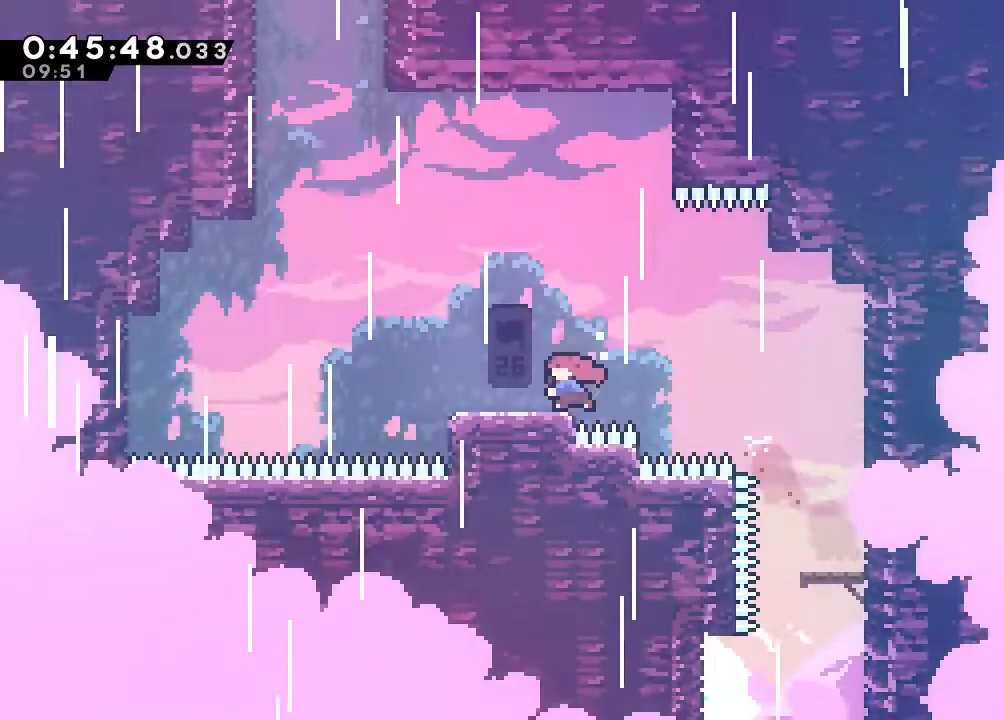
Gameplay with a controller (Nintendo layout); each line is a JSON object with the inputs held at the frame after it (dt_ms = milliseconds from this image to that frame). "events" lists button and stick changes between this image and that frame as [ms after this image, input, new state], when the widget could be followed in between. Not read: B DPAD_LEFT L1 L2 L3 R1 R3 SELECT START X.
{"dt_ms": 1000, "buttons": ["DPAD_UP"], "left_stick": "center", "right_stick": "center"}
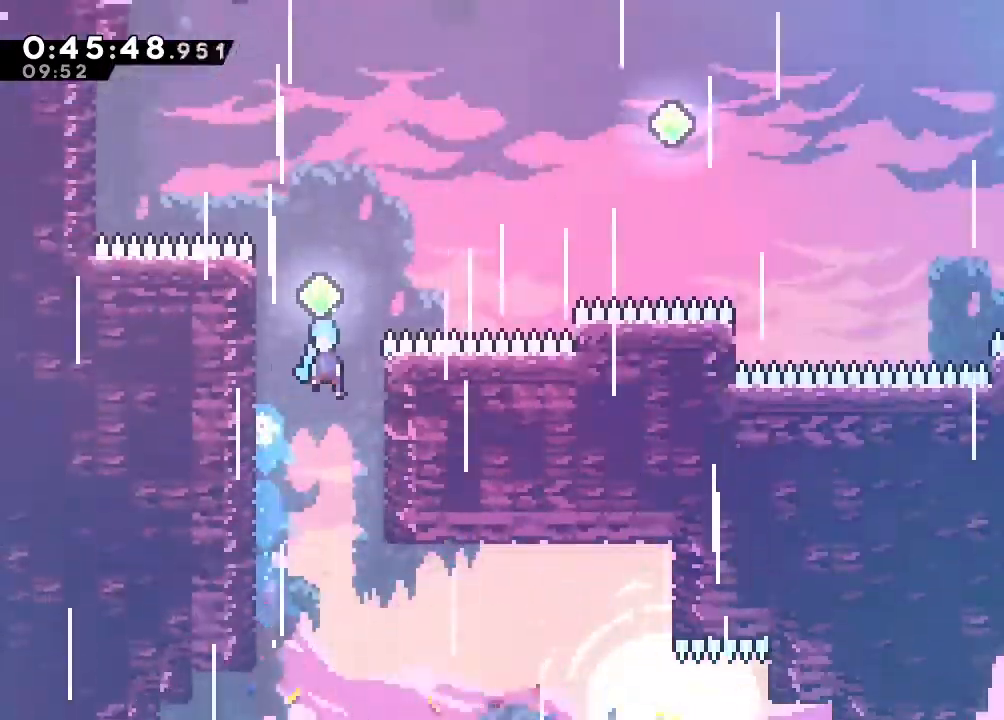
{"dt_ms": 500, "buttons": ["Y", "DPAD_UP", "DPAD_RIGHT"], "left_stick": "center", "right_stick": "center", "events": [[333, "DPAD_RIGHT", "down"], [400, "Y", "down"]]}
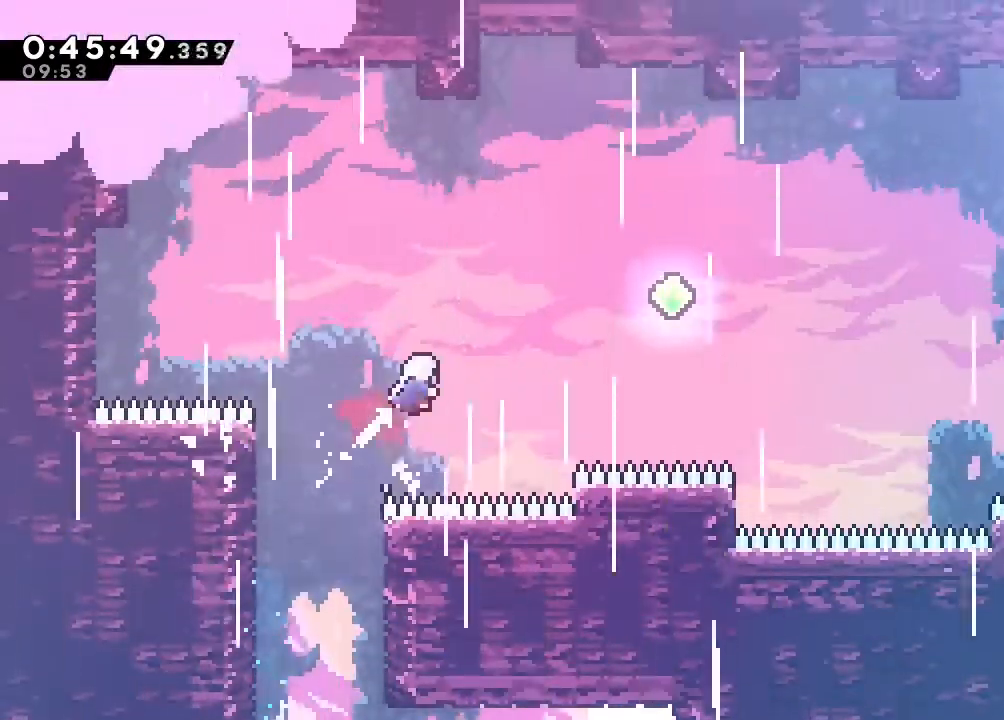
{"dt_ms": 500, "buttons": ["DPAD_UP", "DPAD_RIGHT"], "left_stick": "center", "right_stick": "center"}
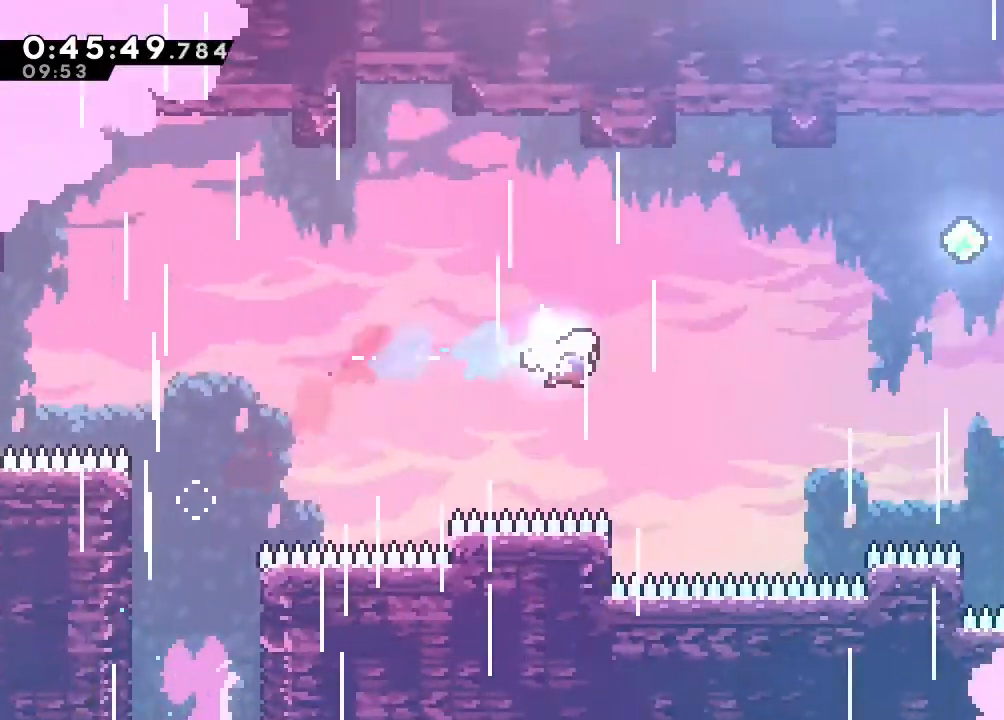
{"dt_ms": 500, "buttons": ["Y", "DPAD_RIGHT"], "left_stick": "center", "right_stick": "center", "events": [[17, "Y", "down"], [167, "DPAD_UP", "up"], [167, "Y", "up"], [350, "Y", "down"]]}
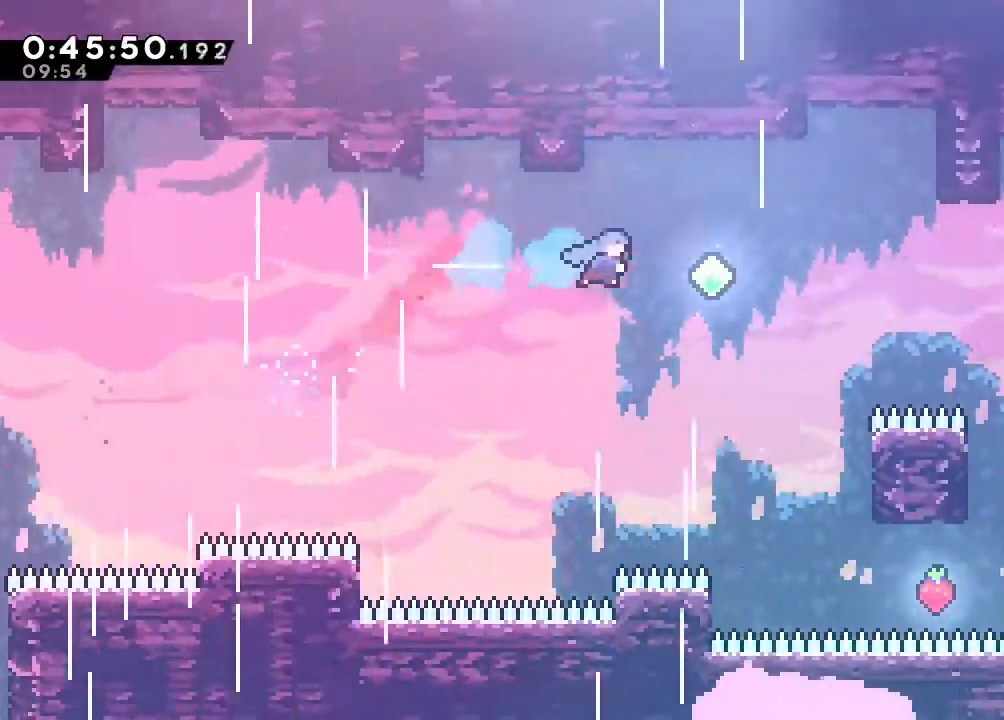
{"dt_ms": 500, "buttons": [], "left_stick": "center", "right_stick": "center", "events": [[67, "Y", "up"], [183, "DPAD_UP", "down"], [233, "DPAD_RIGHT", "up"], [233, "DPAD_UP", "up"]]}
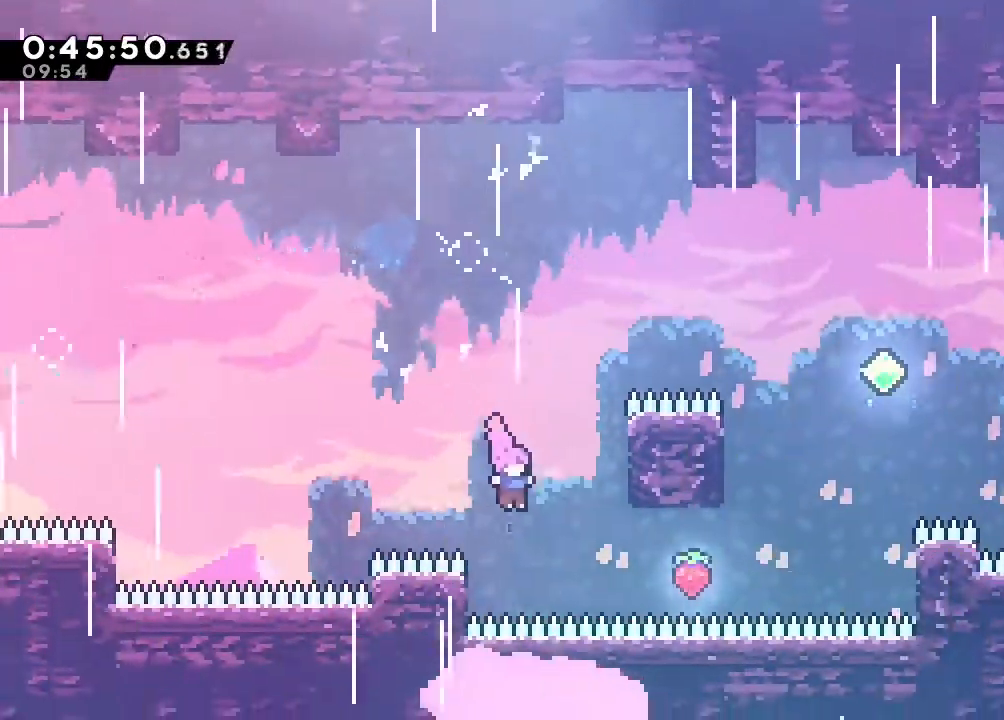
{"dt_ms": 500, "buttons": ["DPAD_UP"], "left_stick": "center", "right_stick": "center", "events": [[50, "DPAD_RIGHT", "down"], [117, "Y", "down"], [233, "Y", "up"], [300, "DPAD_UP", "down"], [367, "DPAD_RIGHT", "up"], [383, "Y", "down"], [500, "Y", "up"]]}
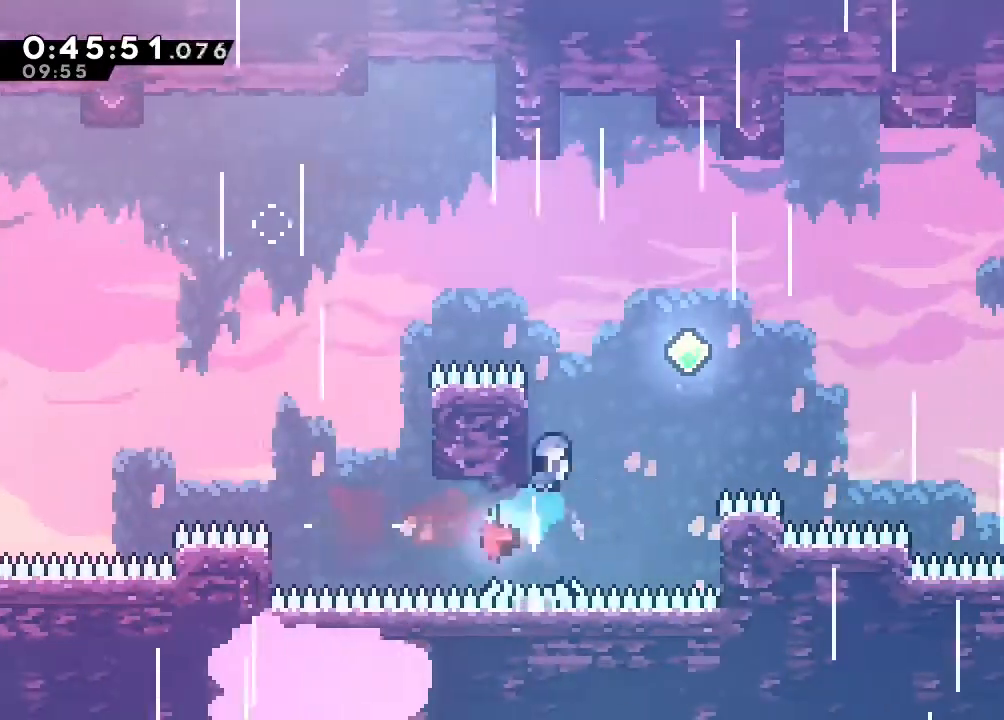
{"dt_ms": 1000, "buttons": ["DPAD_RIGHT"], "left_stick": "center", "right_stick": "center", "events": [[50, "DPAD_RIGHT", "down"], [200, "DPAD_UP", "up"], [517, "Y", "down"], [633, "Y", "up"], [767, "Y", "down"], [917, "Y", "up"]]}
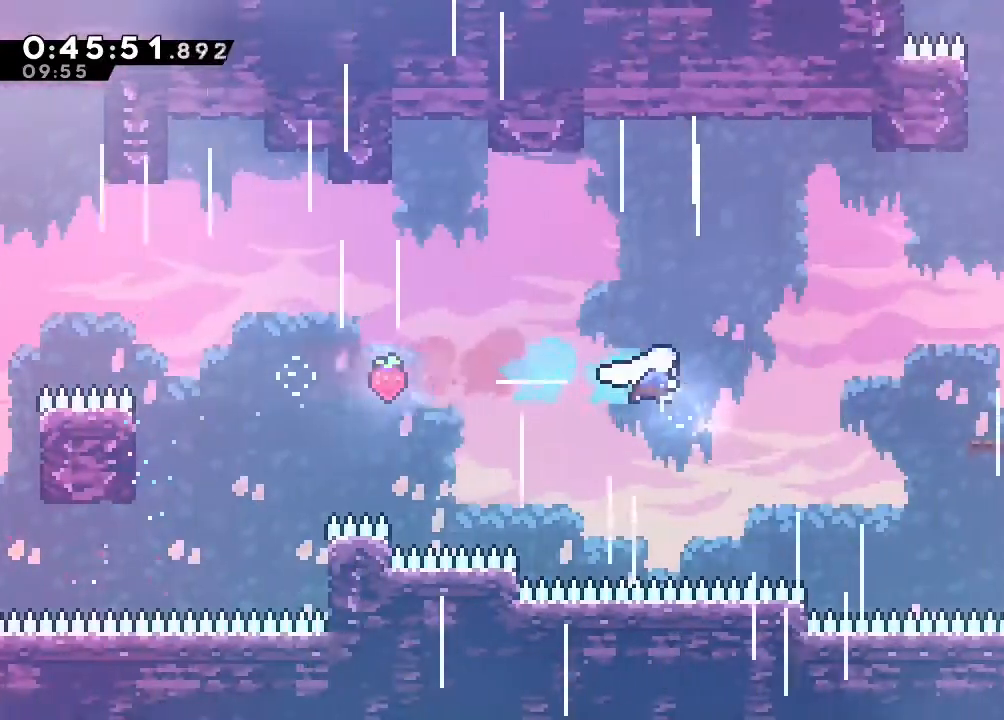
{"dt_ms": 500, "buttons": ["Y", "DPAD_UP", "DPAD_RIGHT"], "left_stick": "center", "right_stick": "center"}
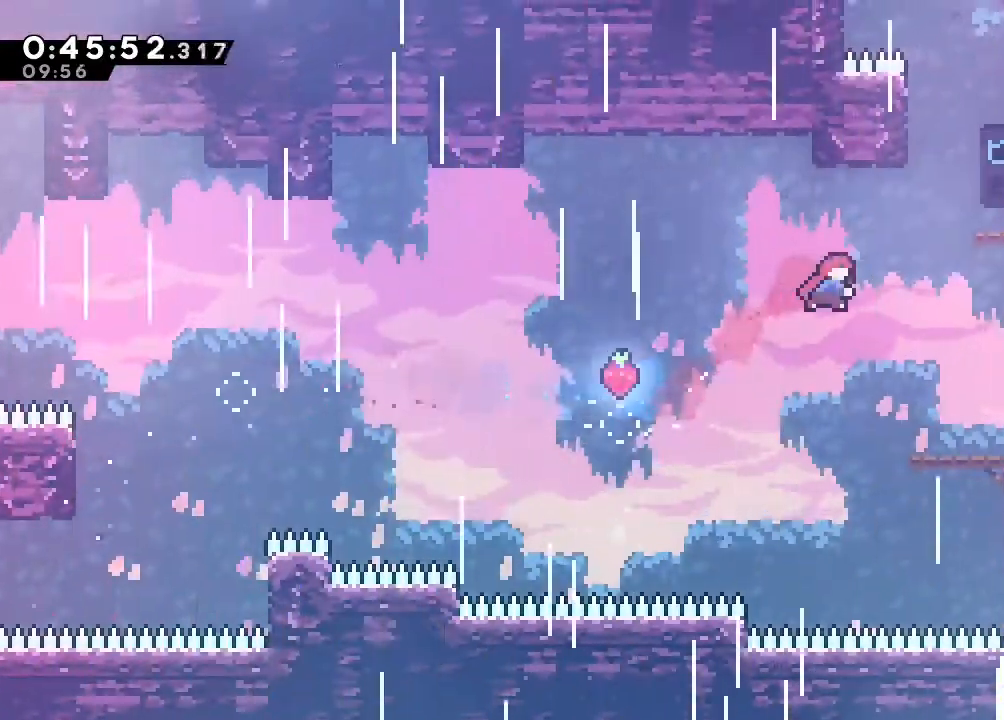
{"dt_ms": 500, "buttons": [], "left_stick": "center", "right_stick": "center", "events": [[67, "DPAD_UP", "up"], [150, "Y", "up"], [400, "DPAD_RIGHT", "up"]]}
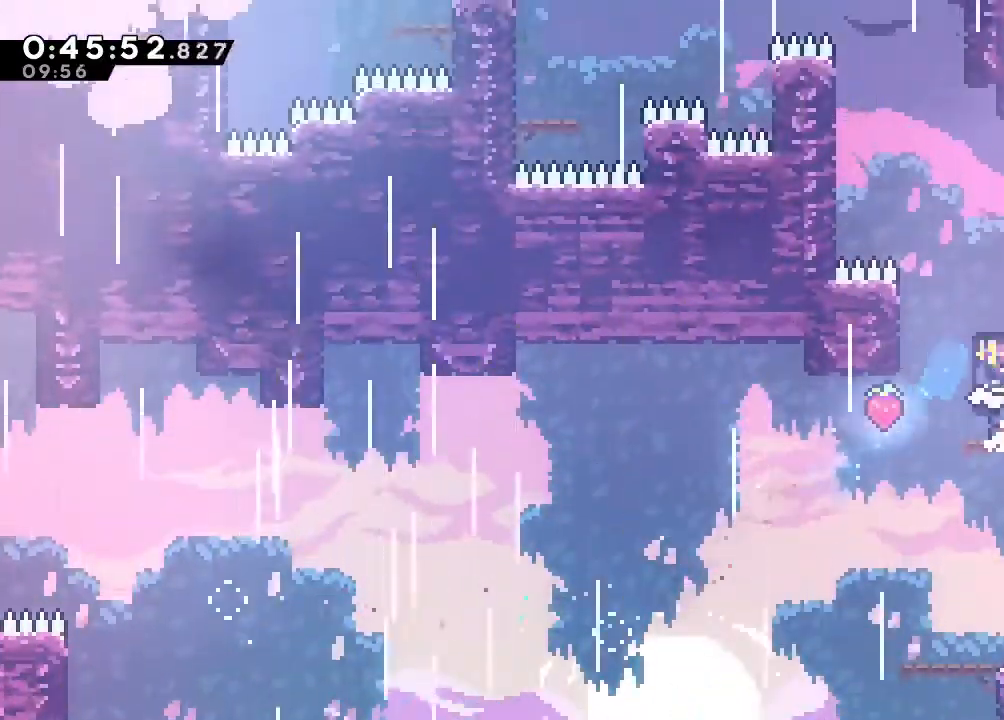
{"dt_ms": 500, "buttons": ["DPAD_UP"], "left_stick": "center", "right_stick": "center", "events": [[100, "DPAD_UP", "down"], [167, "Y", "down"], [233, "Y", "up"]]}
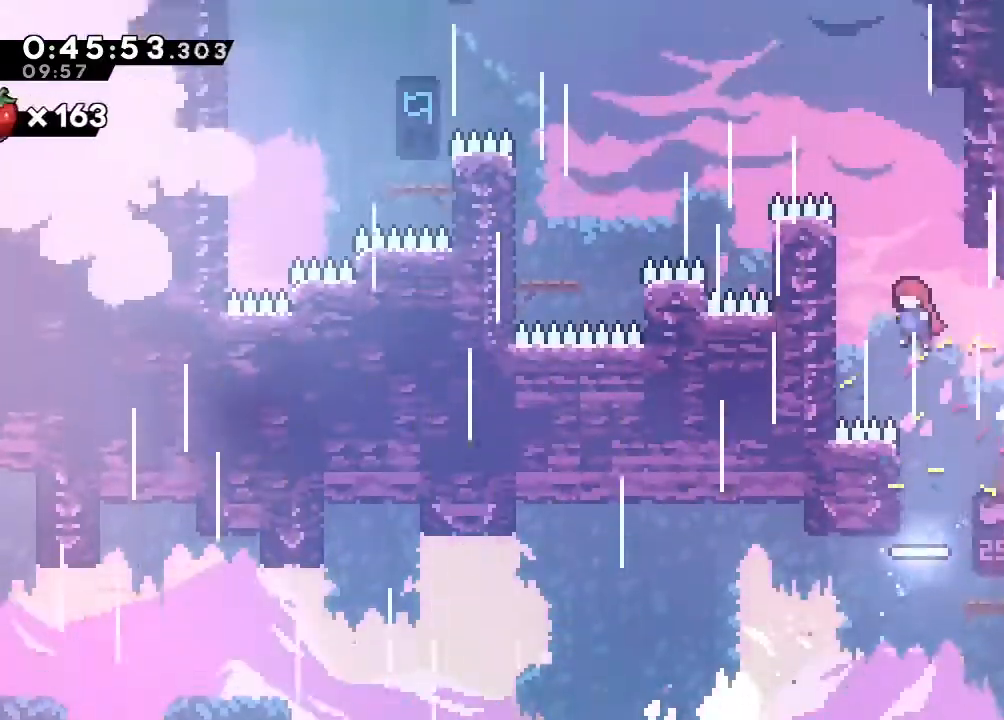
{"dt_ms": 500, "buttons": [], "left_stick": "center", "right_stick": "center", "events": [[50, "DPAD_UP", "up"], [150, "DPAD_UP", "down"], [450, "DPAD_UP", "up"]]}
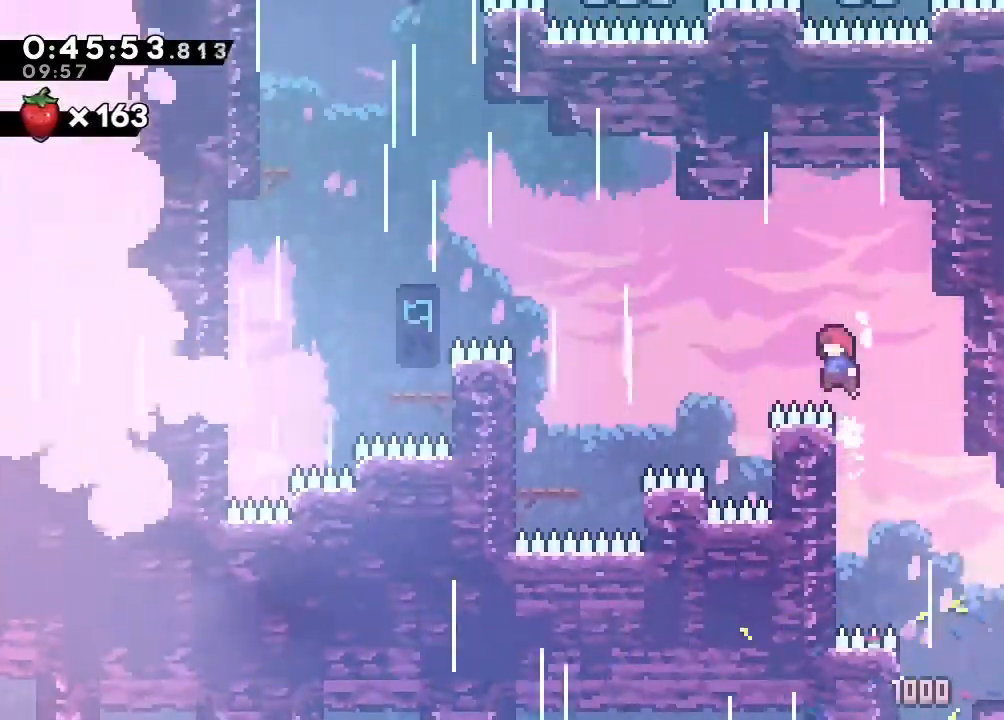
{"dt_ms": 500, "buttons": ["DPAD_UP"], "left_stick": "center", "right_stick": "center", "events": [[100, "Y", "down"], [233, "Y", "up"], [450, "DPAD_UP", "down"]]}
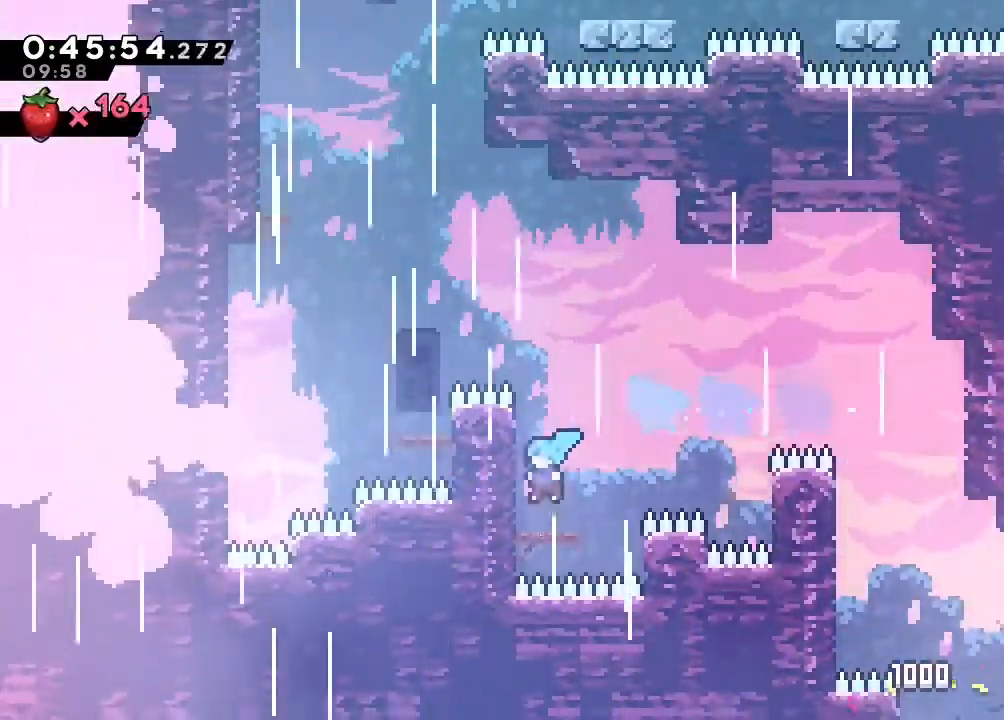
{"dt_ms": 500, "buttons": ["DPAD_UP"], "left_stick": "center", "right_stick": "center", "events": [[117, "Y", "down"], [200, "Y", "up"], [350, "Y", "down"], [467, "Y", "up"]]}